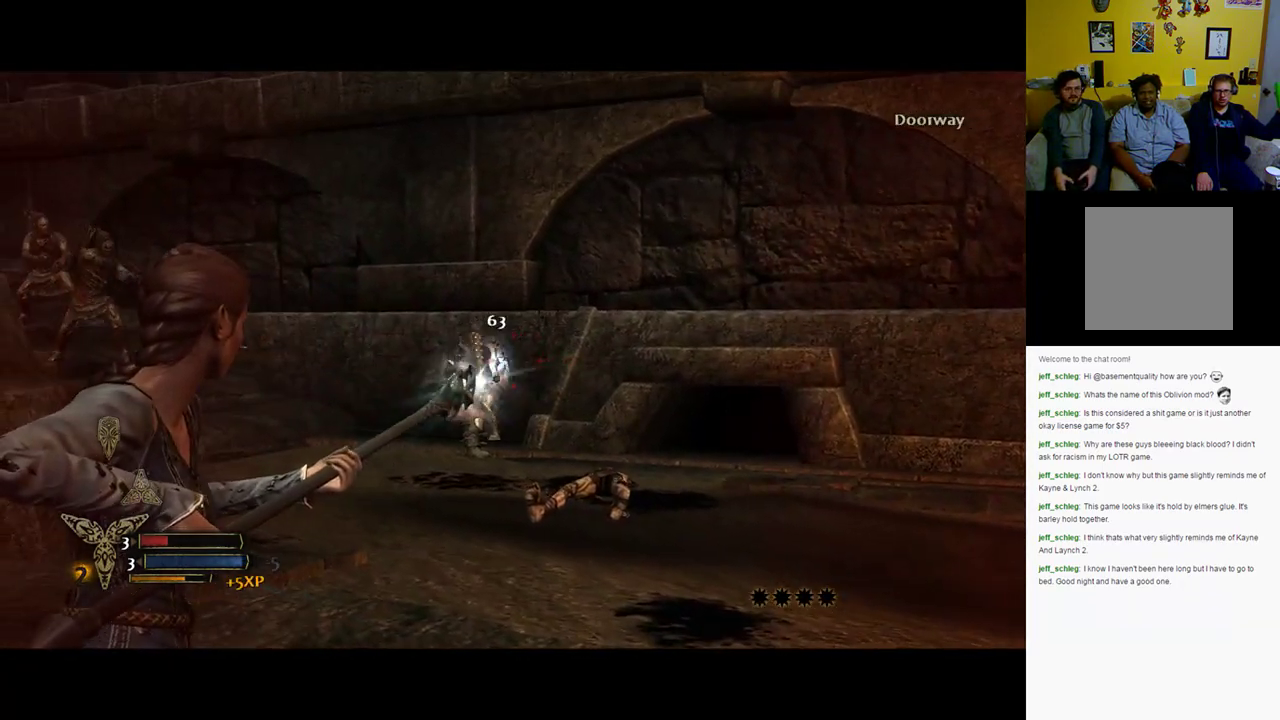
Gameplay with a controller (Xbox layout); each line is a JSON object with the inputs held at the frame after it. "events" lists button and stick changes between this image and that frame as [ms after this image, input, new state], when the widget could be followed in between.
{"buttons": ["L2"], "left_stick": "up", "right_stick": "center", "events": [[50, "R2", "up"], [200, "right_stick", "left"], [233, "R2", "down"], [333, "right_stick", "center"], [383, "R2", "up"], [467, "left_stick", "up"]]}
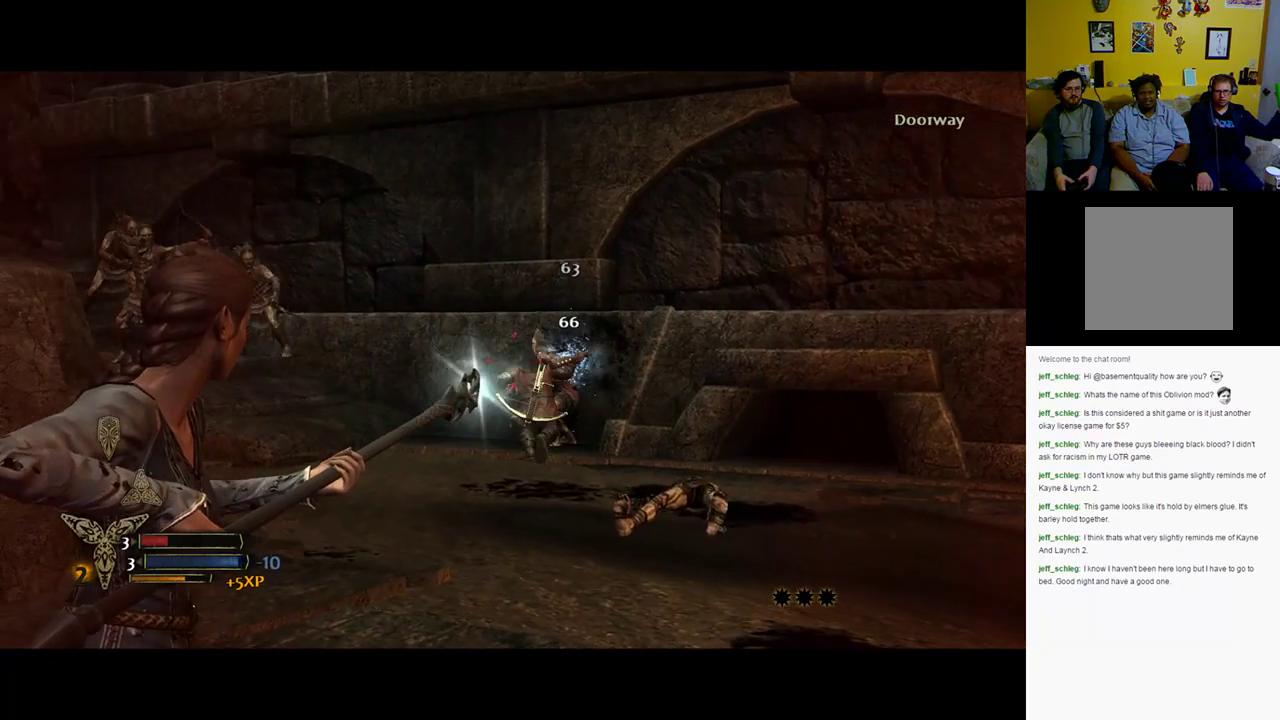
{"buttons": ["L2"], "left_stick": "up-right", "right_stick": "up-left", "events": [[17, "R2", "down"], [17, "right_stick", "left"], [117, "left_stick", "up-right"], [150, "R2", "up"], [467, "right_stick", "up-left"]]}
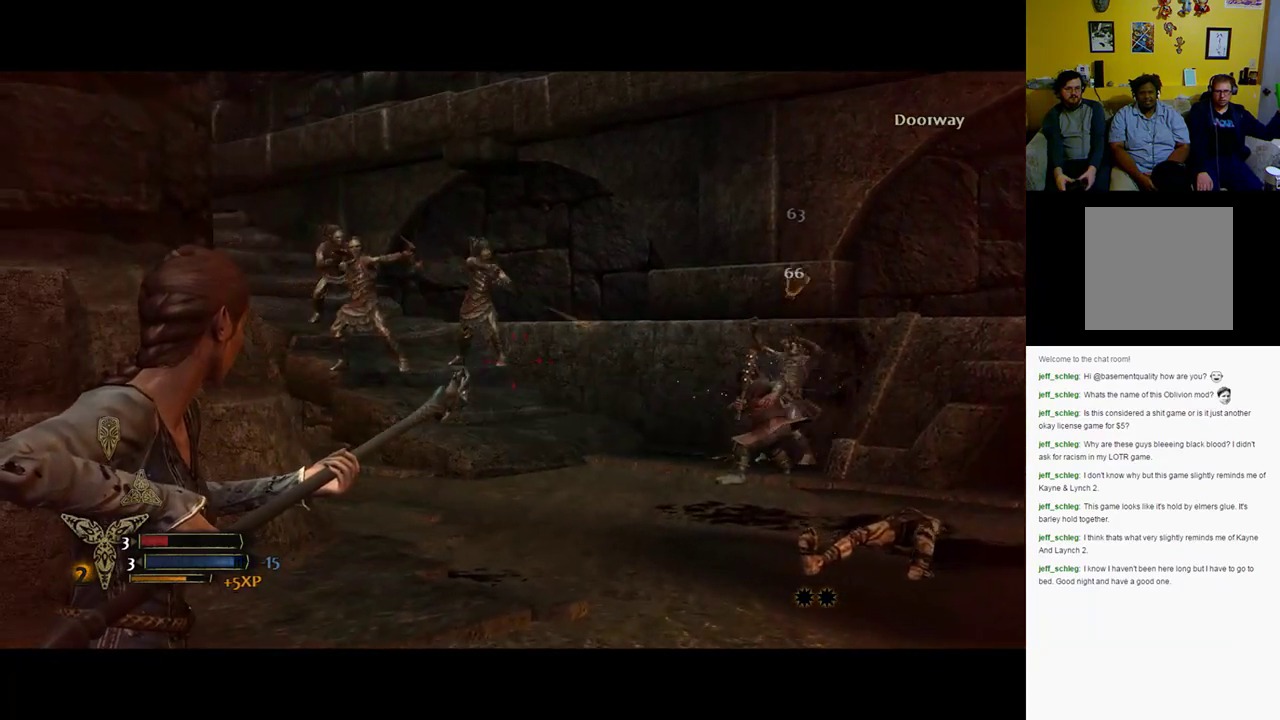
{"buttons": ["L2", "R2"], "left_stick": "up", "right_stick": "up-left", "events": [[183, "R2", "down"], [183, "right_stick", "center"], [317, "R2", "up"], [317, "left_stick", "up"], [433, "right_stick", "up-left"], [467, "R2", "down"]]}
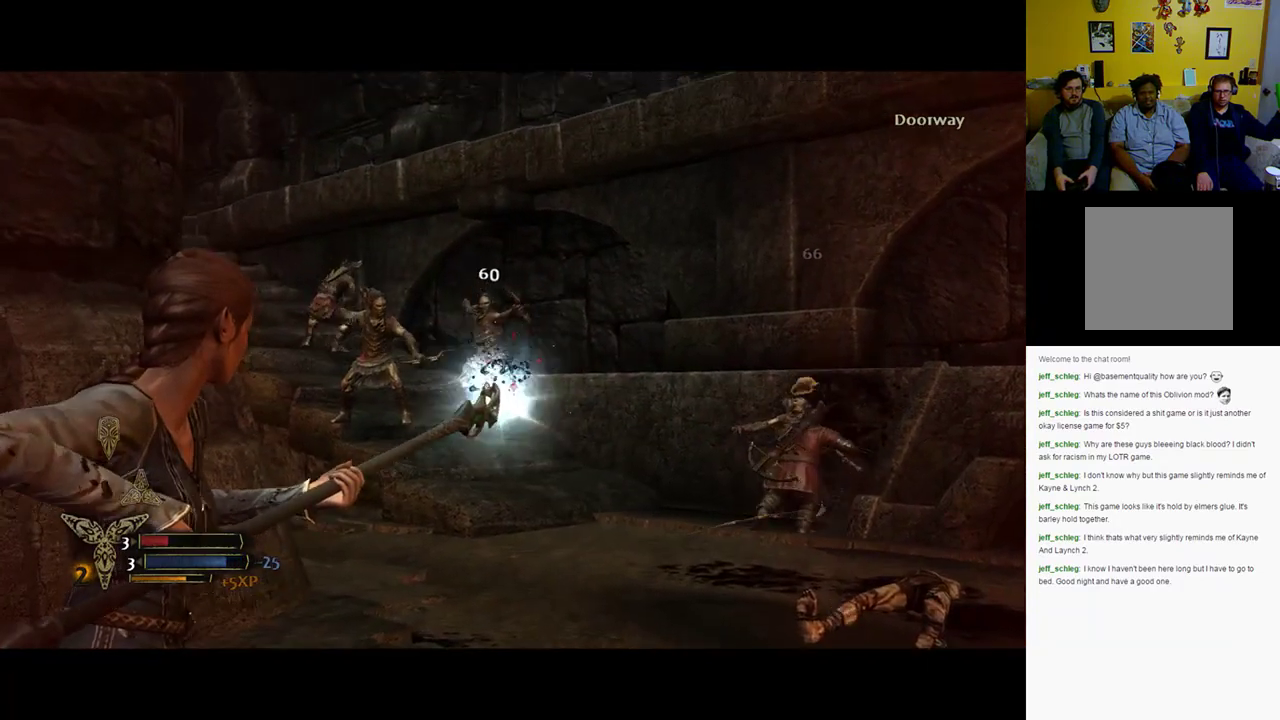
{"buttons": ["L2"], "left_stick": "up", "right_stick": "center", "events": [[50, "right_stick", "center"], [100, "R2", "up"], [150, "R2", "down"], [300, "R2", "up"], [317, "R2", "down"], [467, "R2", "up"]]}
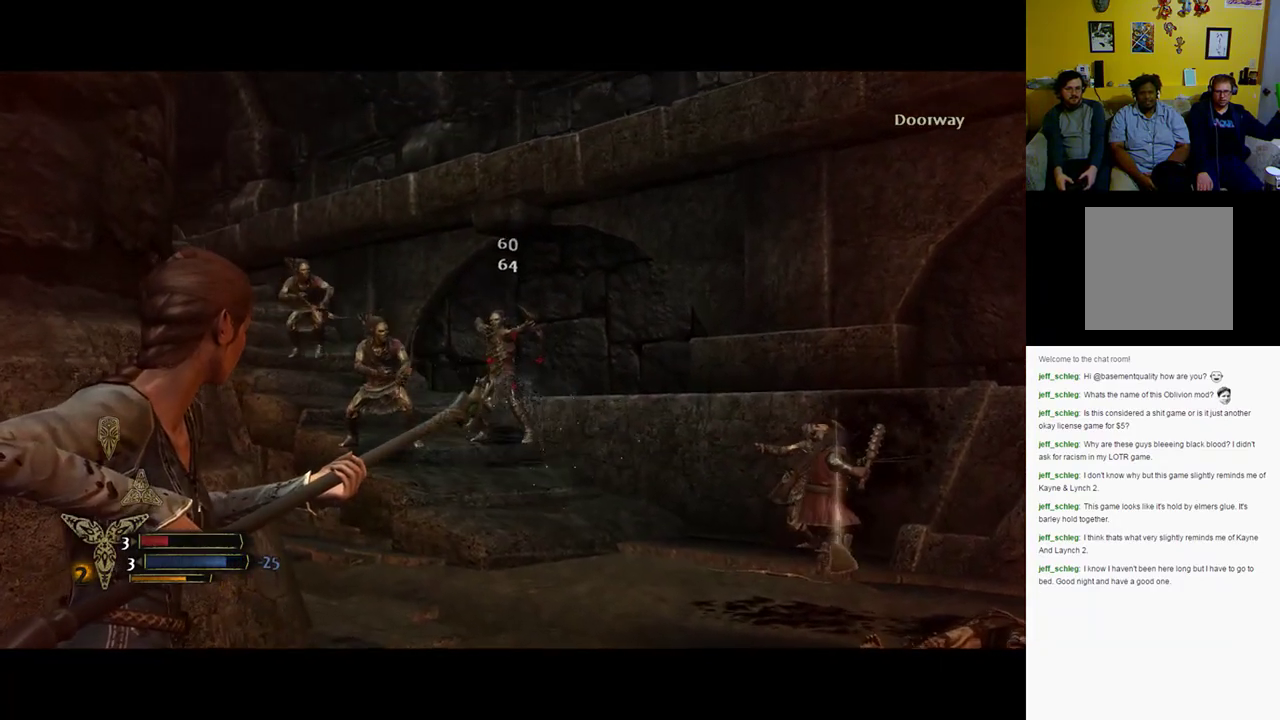
{"buttons": ["L2", "R2"], "left_stick": "up", "right_stick": "center", "events": [[67, "R2", "down"], [317, "R2", "up"], [383, "R2", "down"]]}
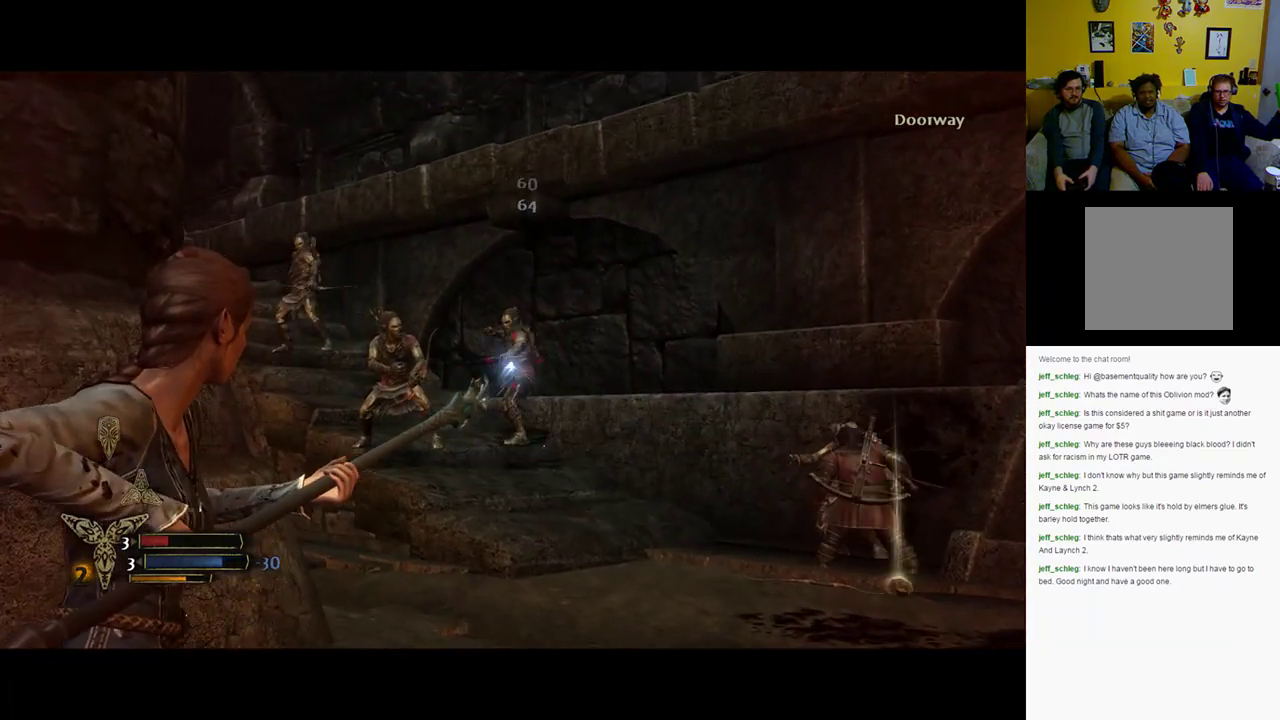
{"buttons": ["L2"], "left_stick": "up", "right_stick": "center", "events": [[17, "R2", "up"], [100, "R2", "down"], [250, "R2", "up"], [317, "R2", "down"], [467, "R2", "up"]]}
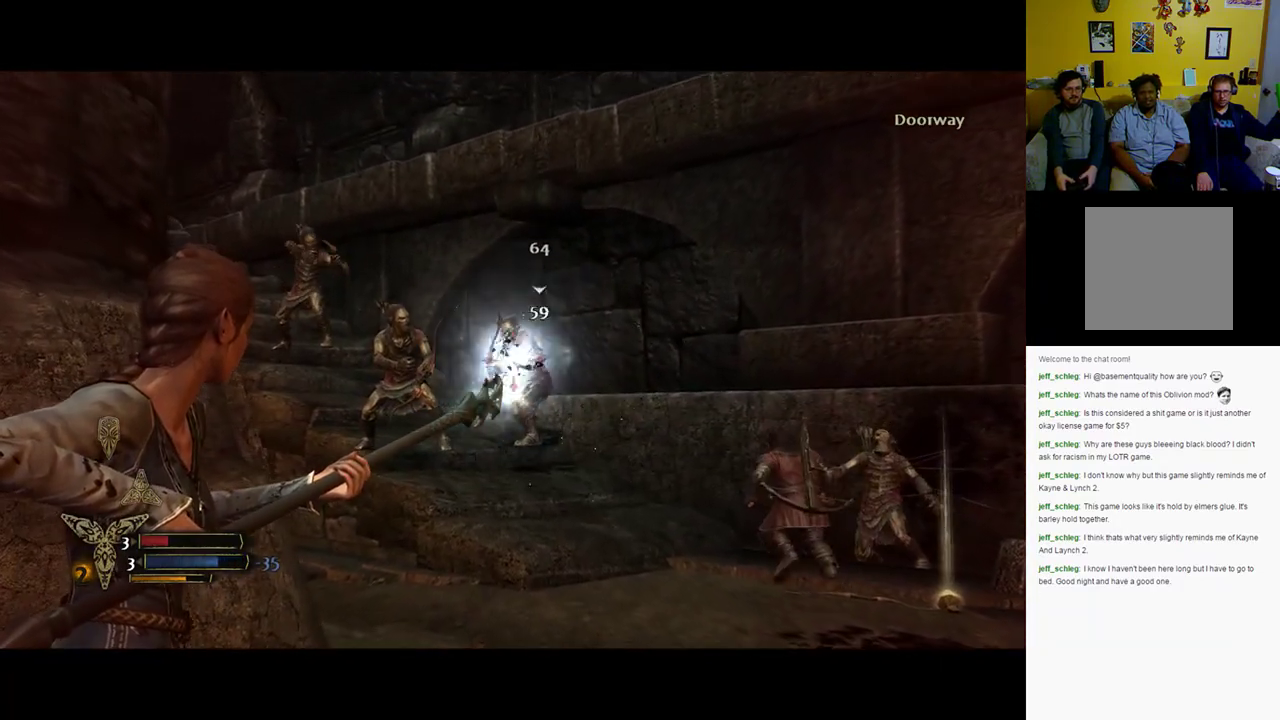
{"buttons": ["L2", "R2"], "left_stick": "down", "right_stick": "center", "events": [[50, "R2", "down"], [200, "R2", "up"], [267, "R2", "down"], [300, "left_stick", "center"], [433, "R2", "up"], [433, "left_stick", "down"], [467, "R2", "down"]]}
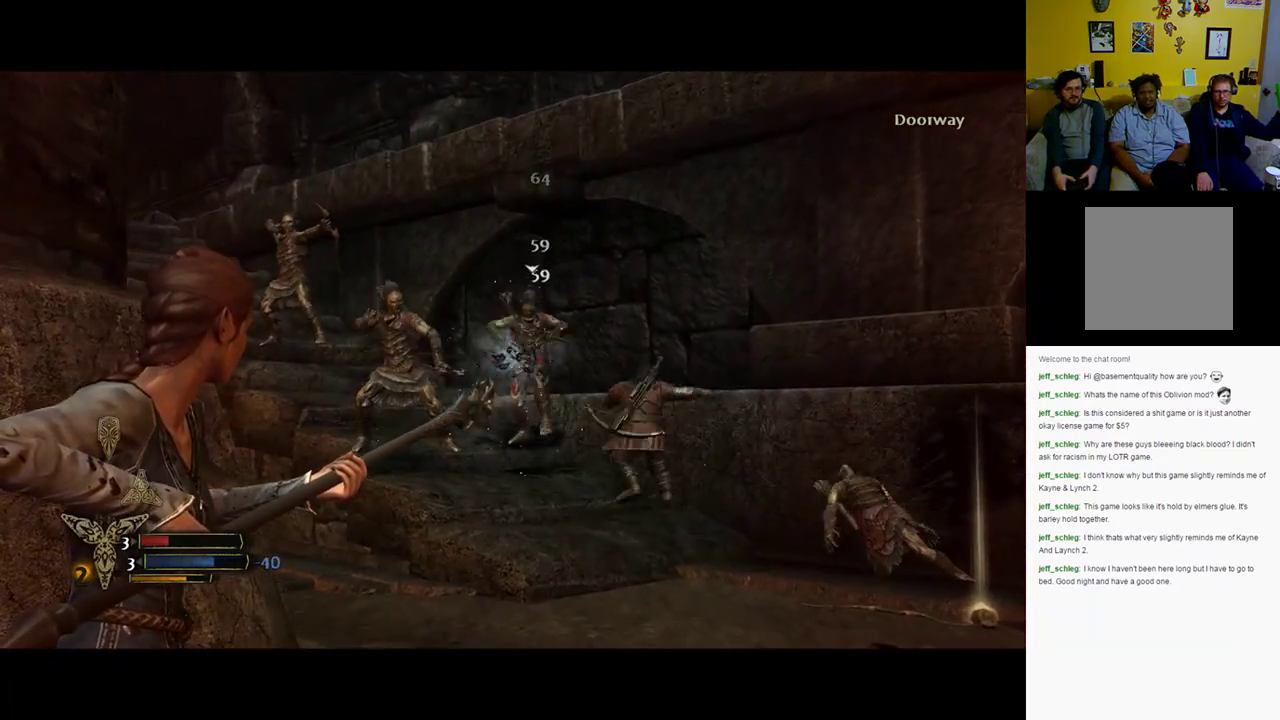
{"buttons": ["L2", "R2"], "left_stick": "down", "right_stick": "center", "events": [[117, "R2", "up"], [167, "R2", "down"], [300, "R2", "up"], [450, "R2", "down"]]}
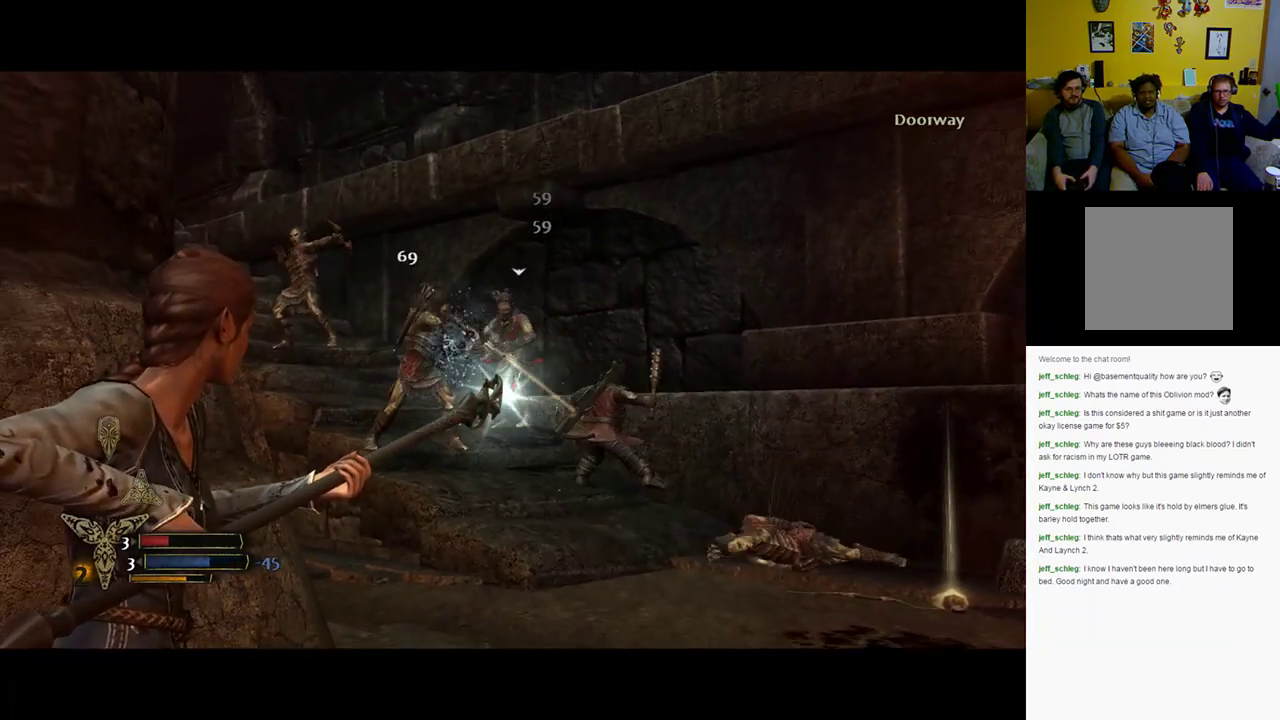
{"buttons": ["L2", "R2"], "left_stick": "down-left", "right_stick": "center", "events": [[50, "R2", "up"], [117, "R2", "down"], [283, "R2", "up"], [383, "left_stick", "down-left"], [467, "R2", "down"]]}
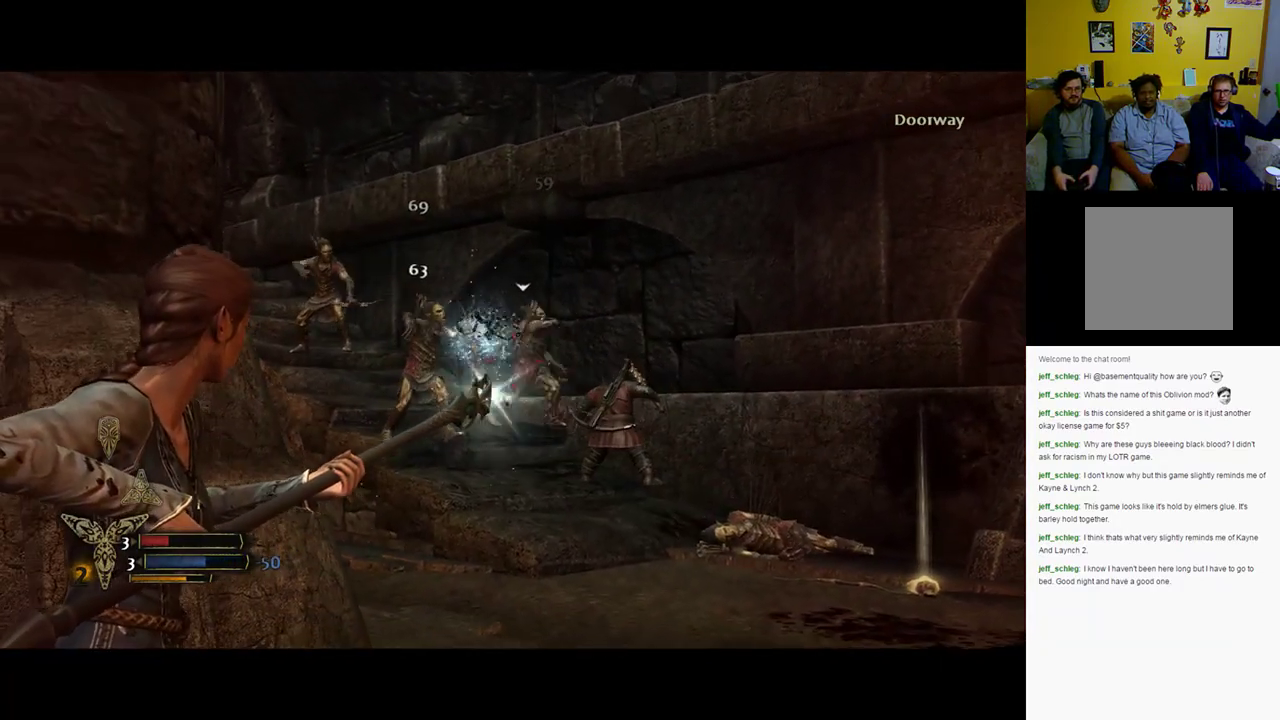
{"buttons": ["L2"], "left_stick": "up", "right_stick": "center", "events": [[17, "left_stick", "center"], [83, "left_stick", "up"], [150, "R2", "up"], [217, "R2", "down"], [283, "right_stick", "up"], [433, "R2", "up"], [433, "right_stick", "center"]]}
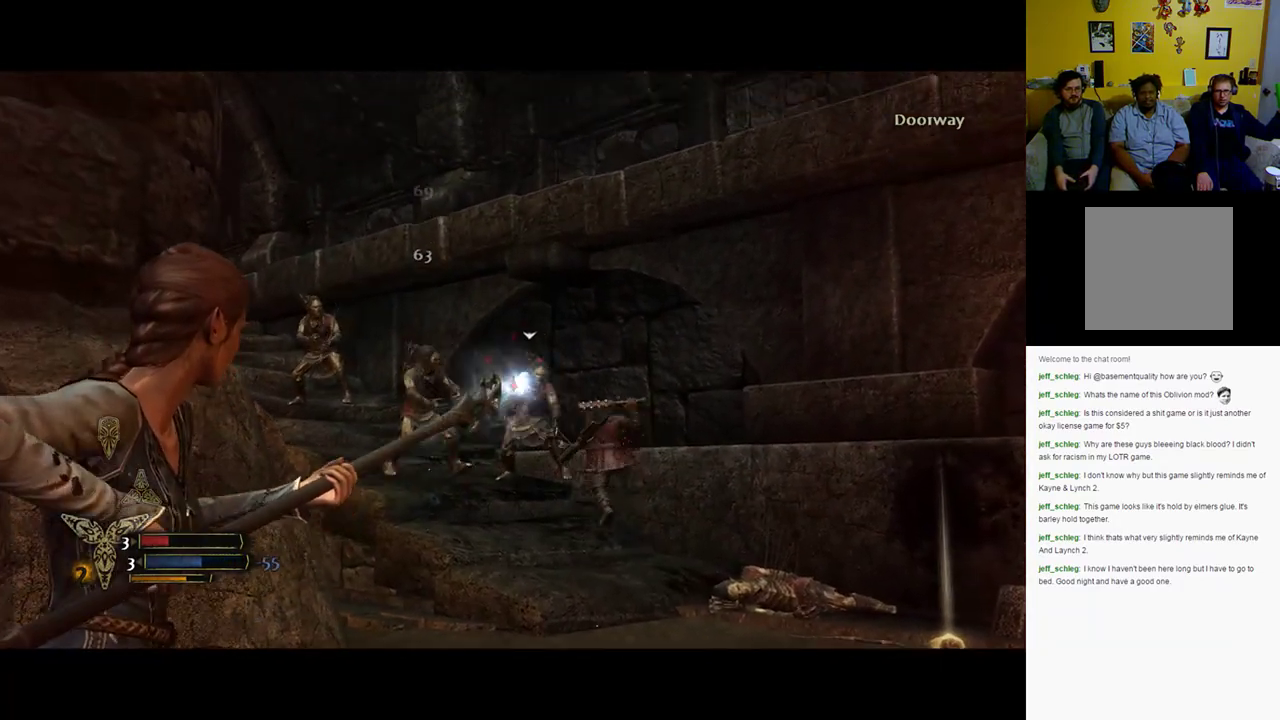
{"buttons": ["L2", "R2"], "left_stick": "up", "right_stick": "center", "events": [[50, "R2", "down"], [183, "R2", "up"], [267, "R2", "down"], [417, "R2", "up"], [483, "R2", "down"]]}
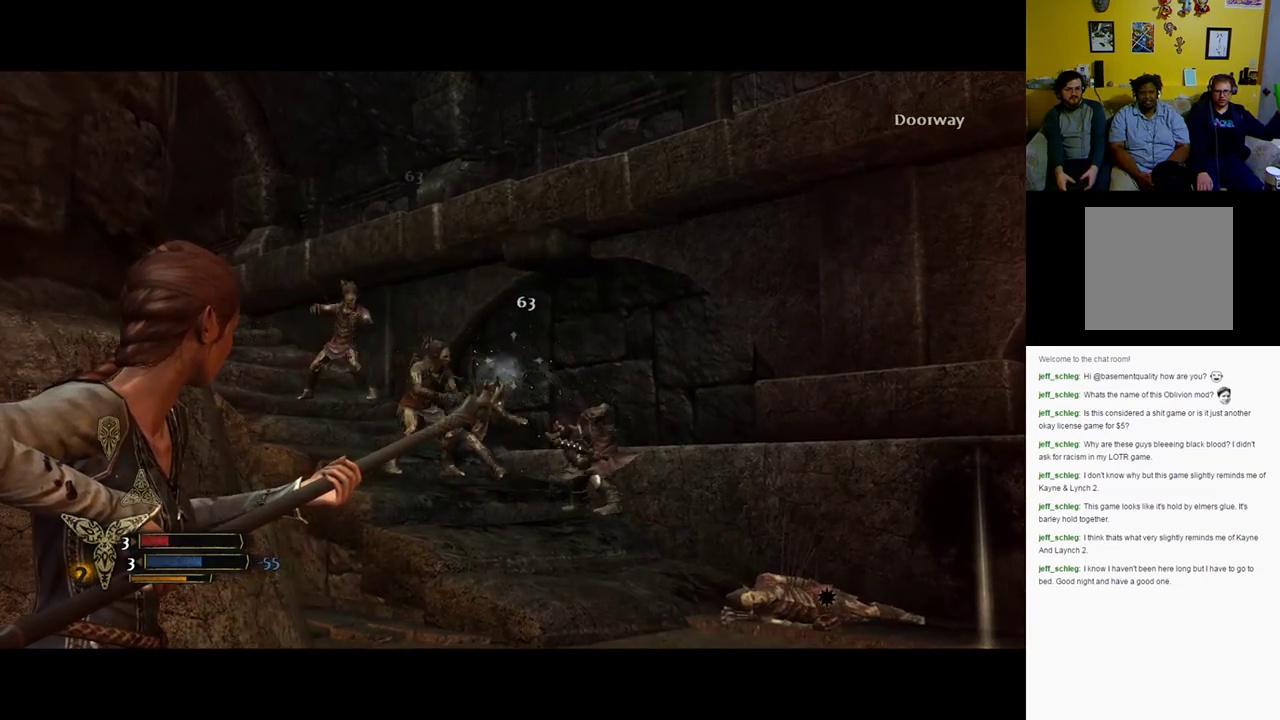
{"buttons": ["L2"], "left_stick": "up", "right_stick": "down-left", "events": [[133, "R2", "up"], [417, "right_stick", "down-left"]]}
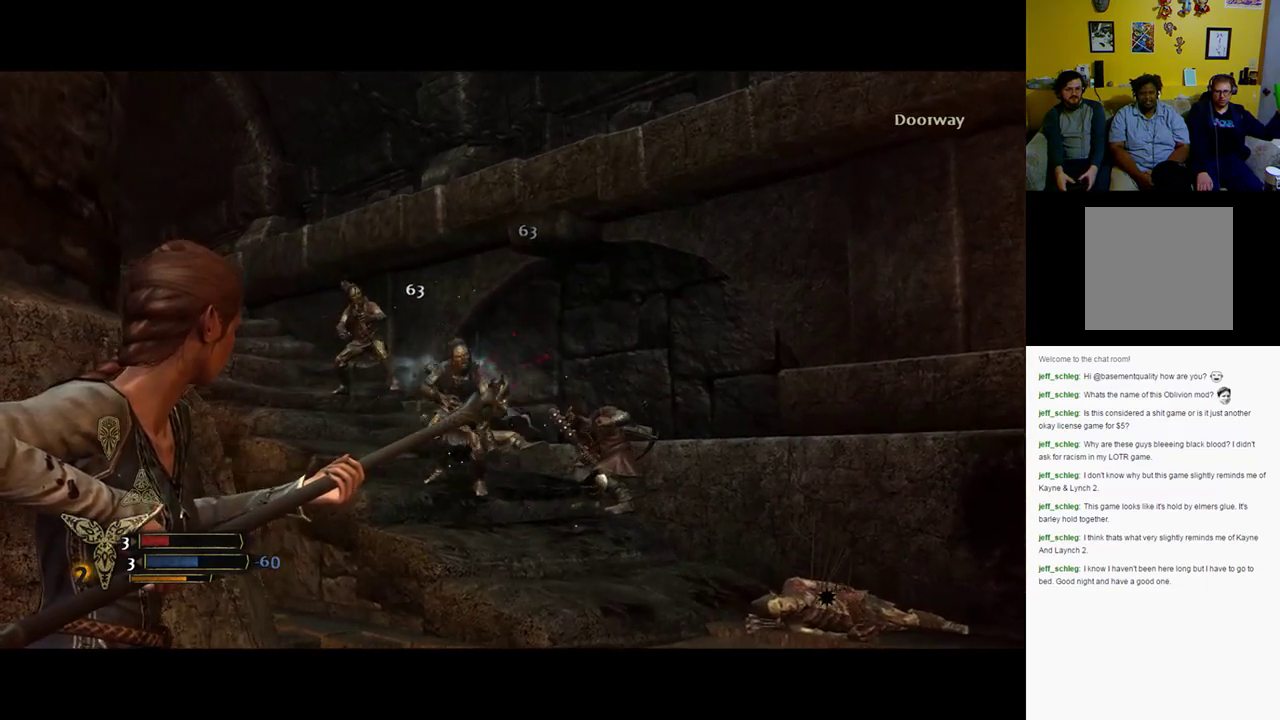
{"buttons": ["L2", "R2"], "left_stick": "up-right", "right_stick": "center", "events": [[83, "right_stick", "up-left"], [200, "right_stick", "center"], [300, "R2", "down"], [383, "left_stick", "up-right"]]}
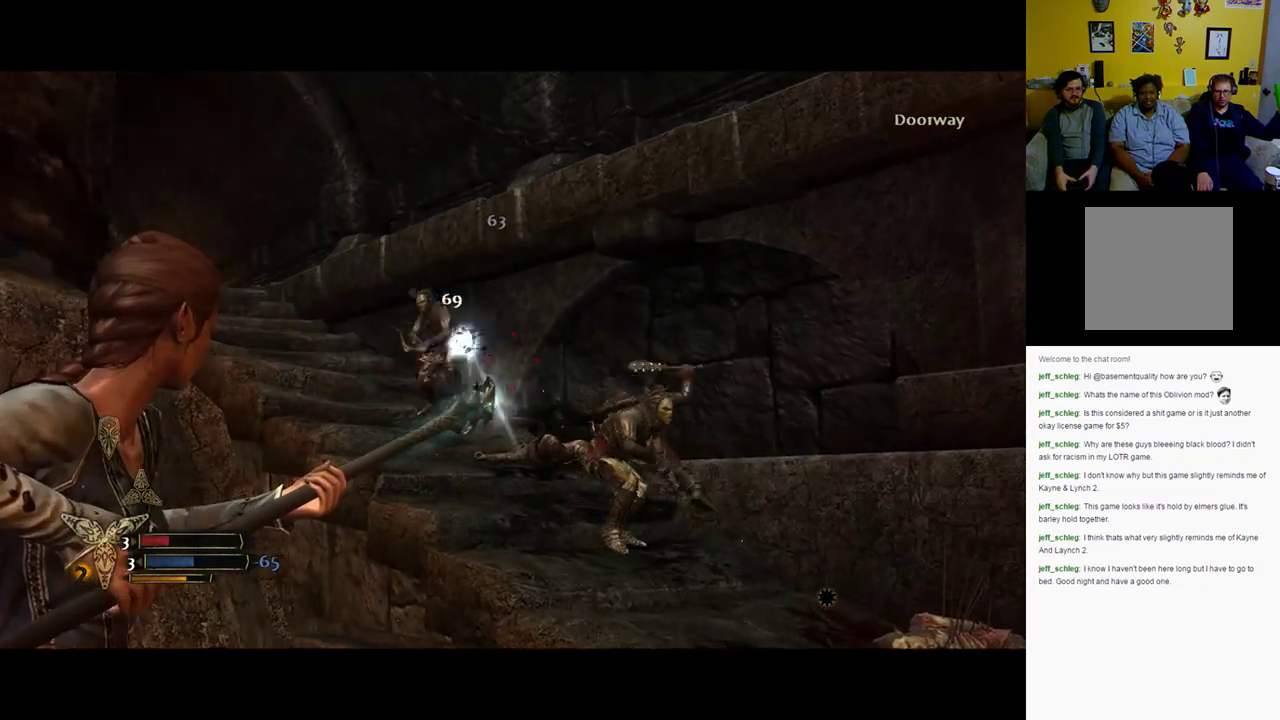
{"buttons": ["L2"], "left_stick": "right", "right_stick": "center", "events": [[50, "R2", "up"], [50, "left_stick", "right"], [167, "right_stick", "down"], [233, "right_stick", "down-right"], [367, "right_stick", "center"]]}
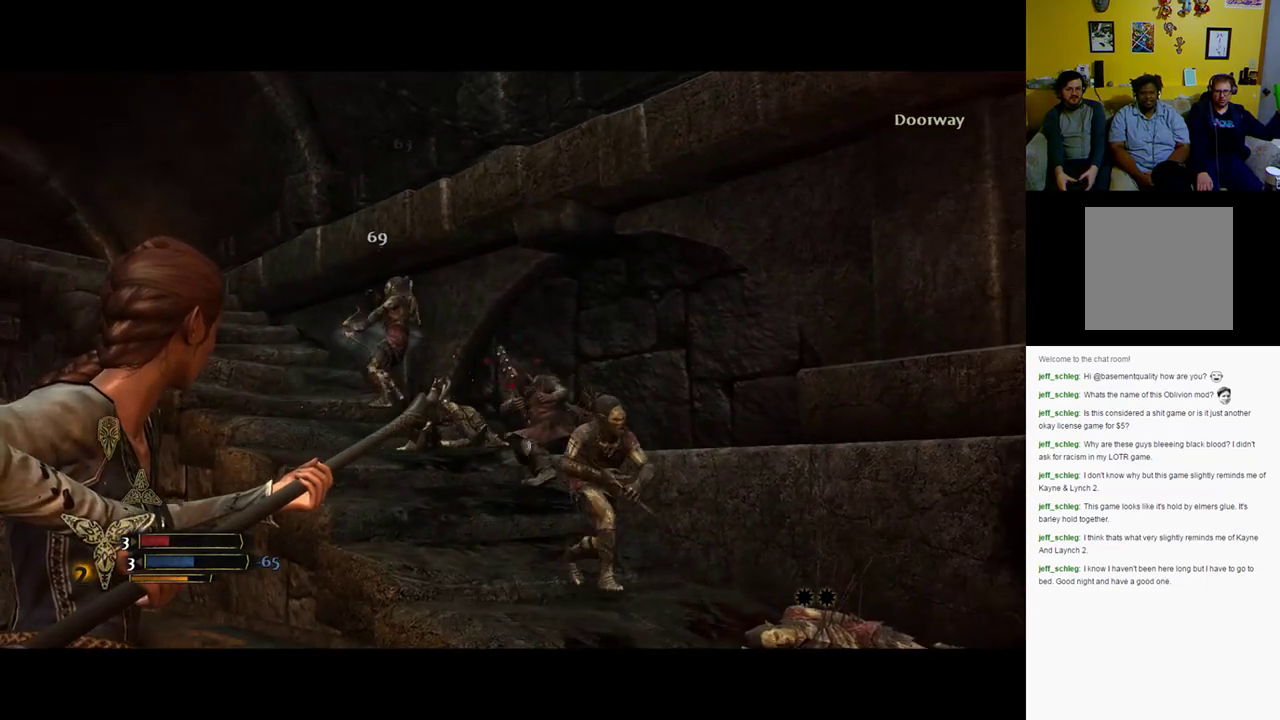
{"buttons": ["L2"], "left_stick": "right", "right_stick": "down", "events": [[133, "left_stick", "up"], [133, "right_stick", "down"], [233, "left_stick", "up-right"], [283, "right_stick", "center"], [333, "left_stick", "right"], [500, "right_stick", "down"]]}
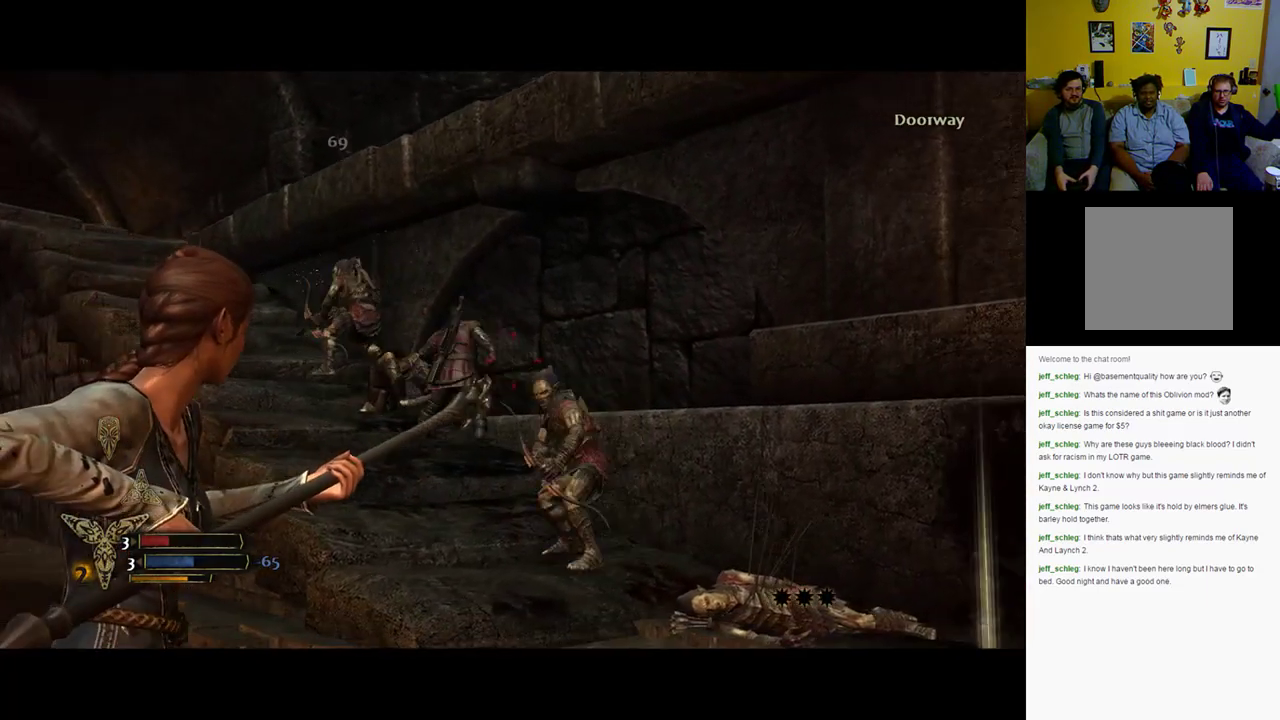
{"buttons": ["L2"], "left_stick": "center", "right_stick": "down", "events": [[150, "left_stick", "up-right"], [283, "left_stick", "center"], [283, "right_stick", "center"], [417, "right_stick", "down"]]}
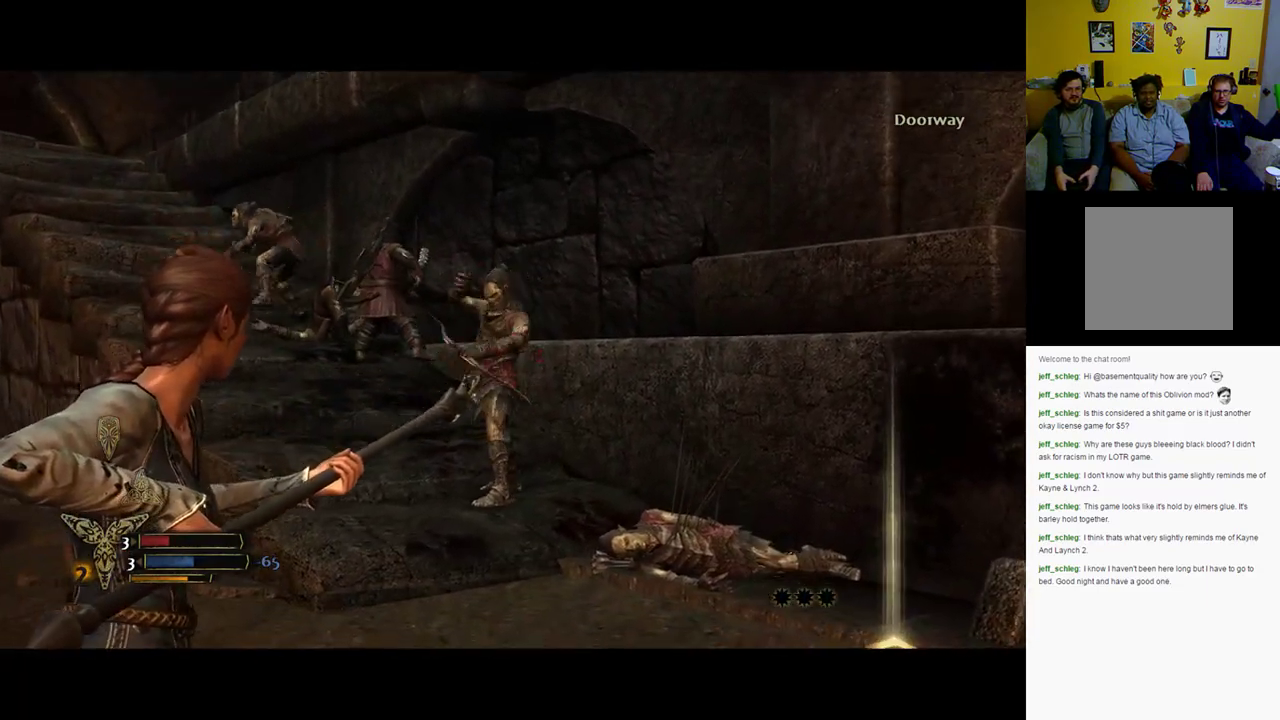
{"buttons": ["L2"], "left_stick": "center", "right_stick": "center", "events": [[117, "right_stick", "center"], [317, "right_stick", "down"], [383, "right_stick", "center"]]}
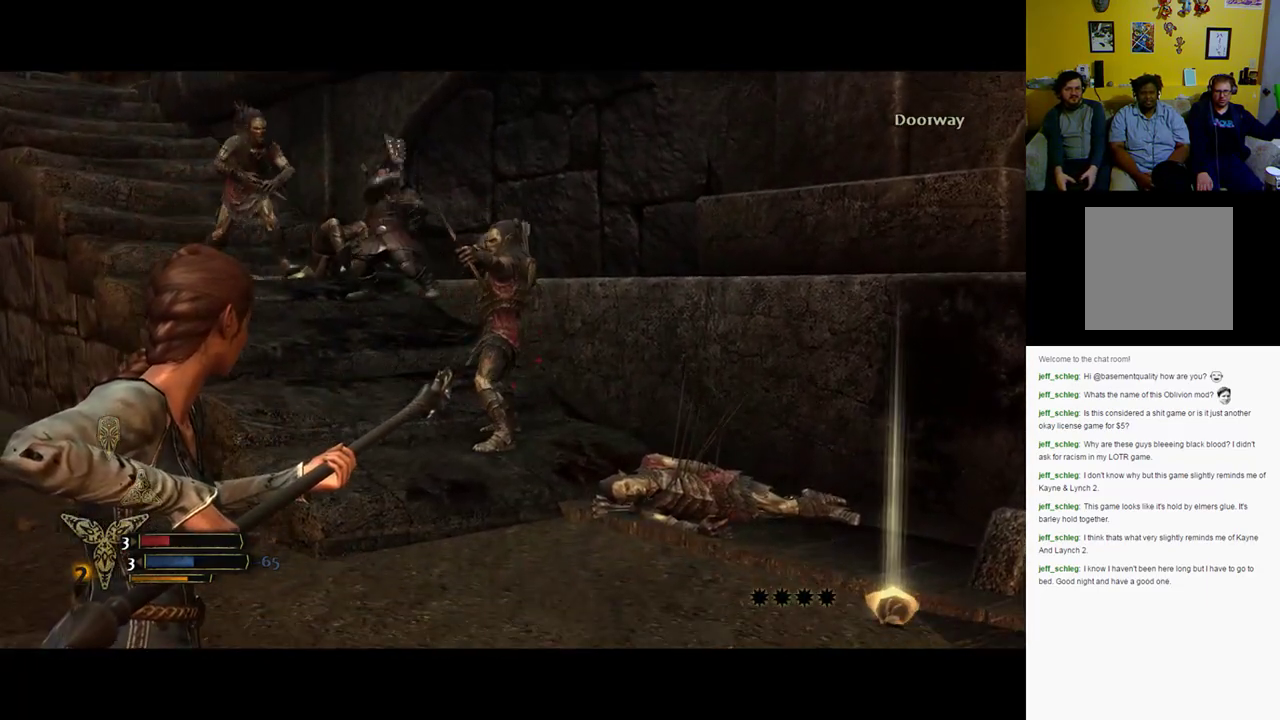
{"buttons": ["L2"], "left_stick": "center", "right_stick": "center", "events": [[50, "R2", "down"], [217, "R2", "up"], [217, "left_stick", "up-left"], [317, "left_stick", "center"]]}
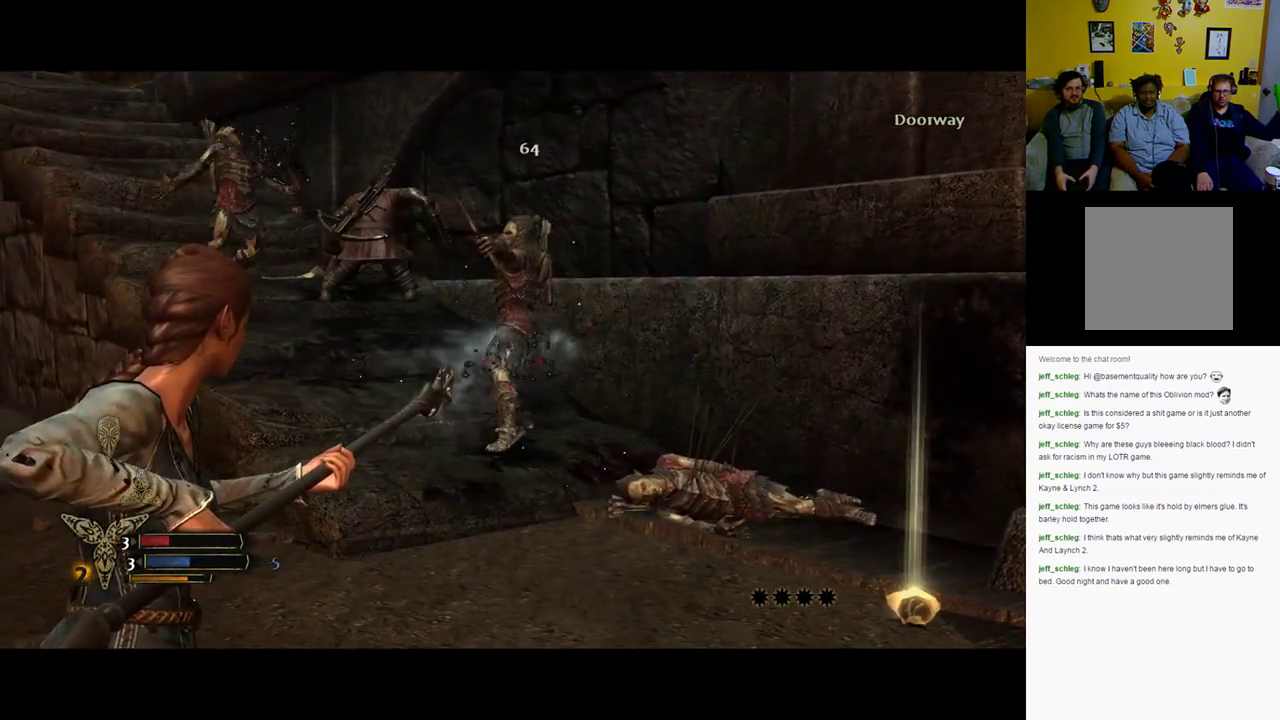
{"buttons": ["L2"], "left_stick": "center", "right_stick": "center", "events": [[200, "right_stick", "up"], [300, "left_stick", "up"], [400, "right_stick", "center"], [500, "left_stick", "center"]]}
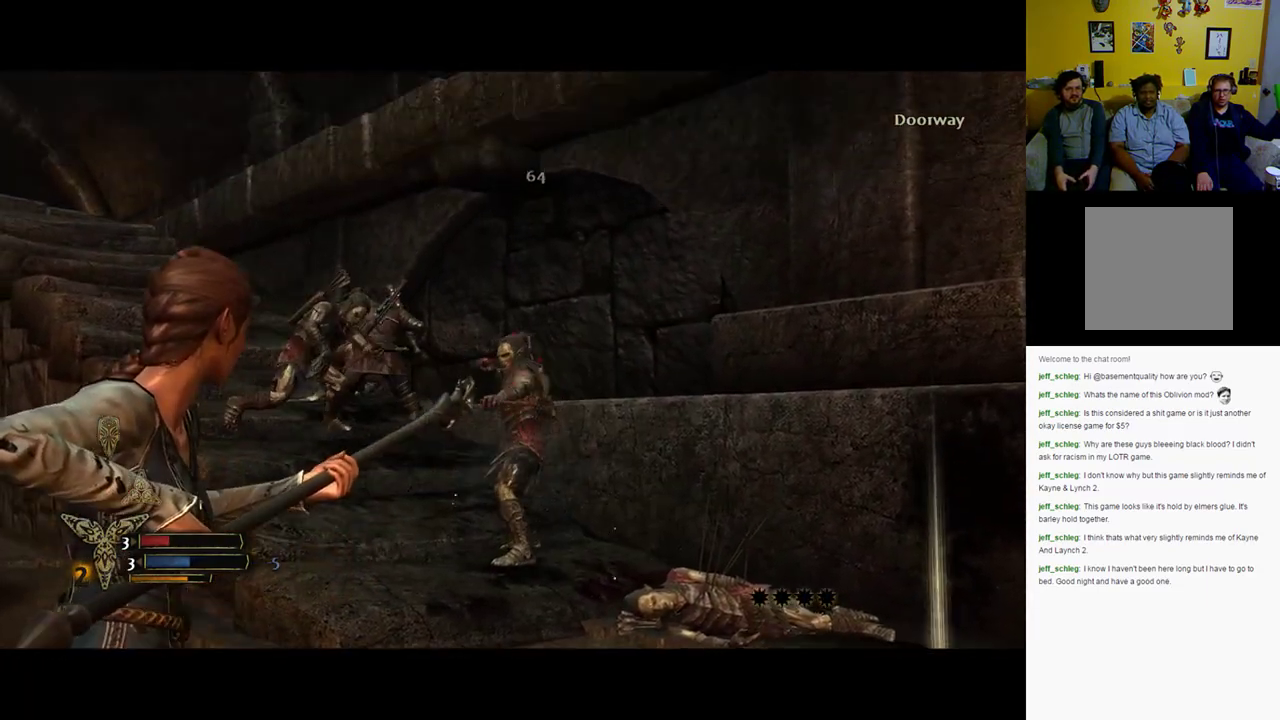
{"buttons": ["L2"], "left_stick": "center", "right_stick": "center", "events": [[367, "right_stick", "up"], [433, "right_stick", "center"]]}
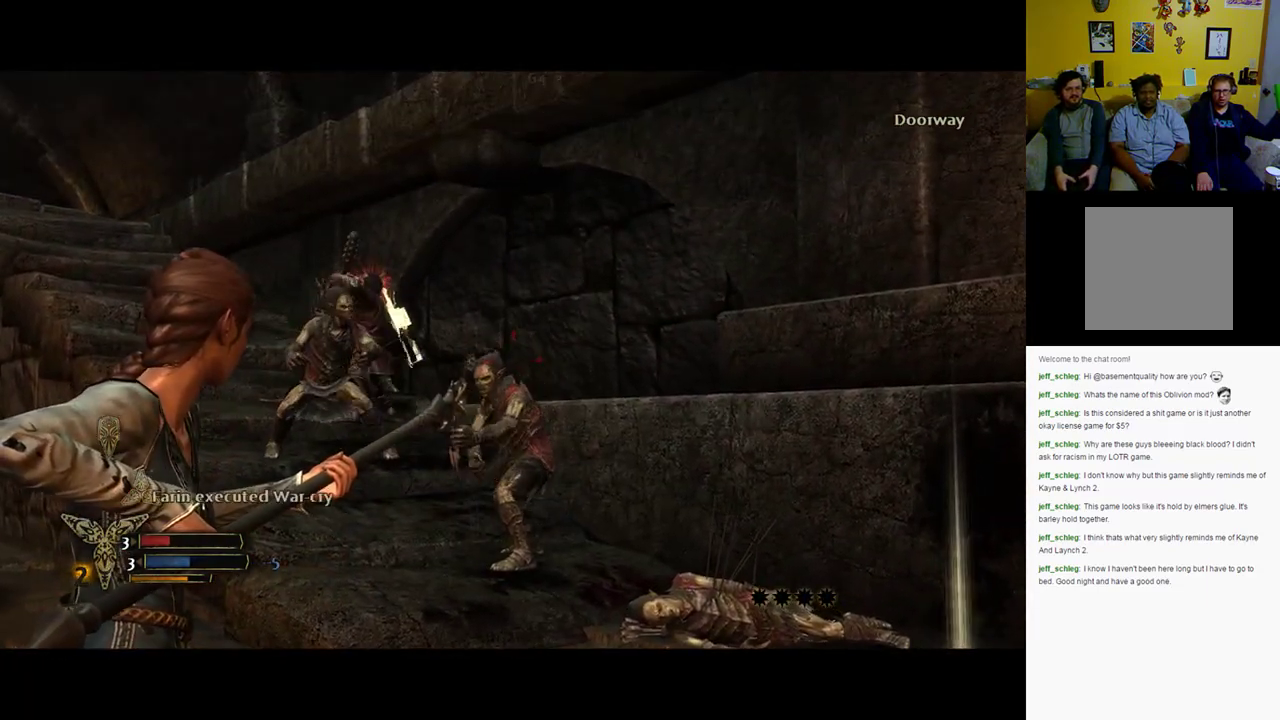
{"buttons": ["L2"], "left_stick": "center", "right_stick": "center", "events": [[67, "R2", "down"], [233, "R2", "up"]]}
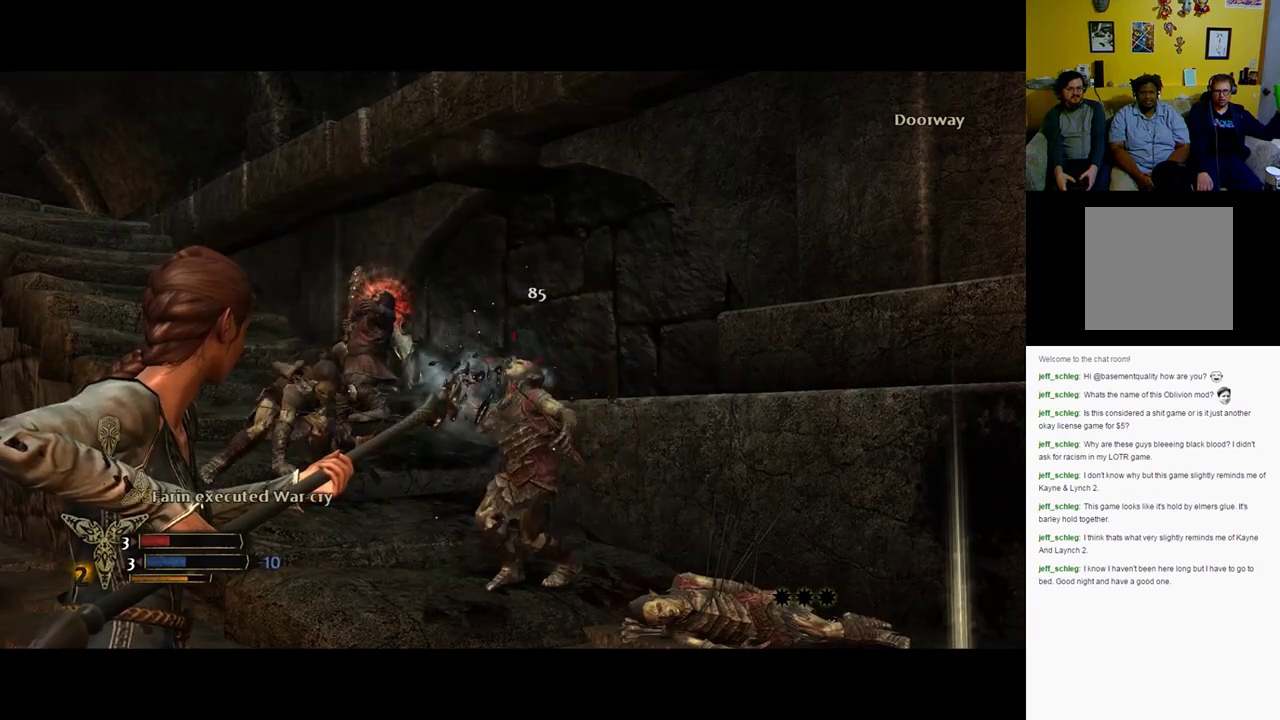
{"buttons": ["L2"], "left_stick": "center", "right_stick": "center", "events": []}
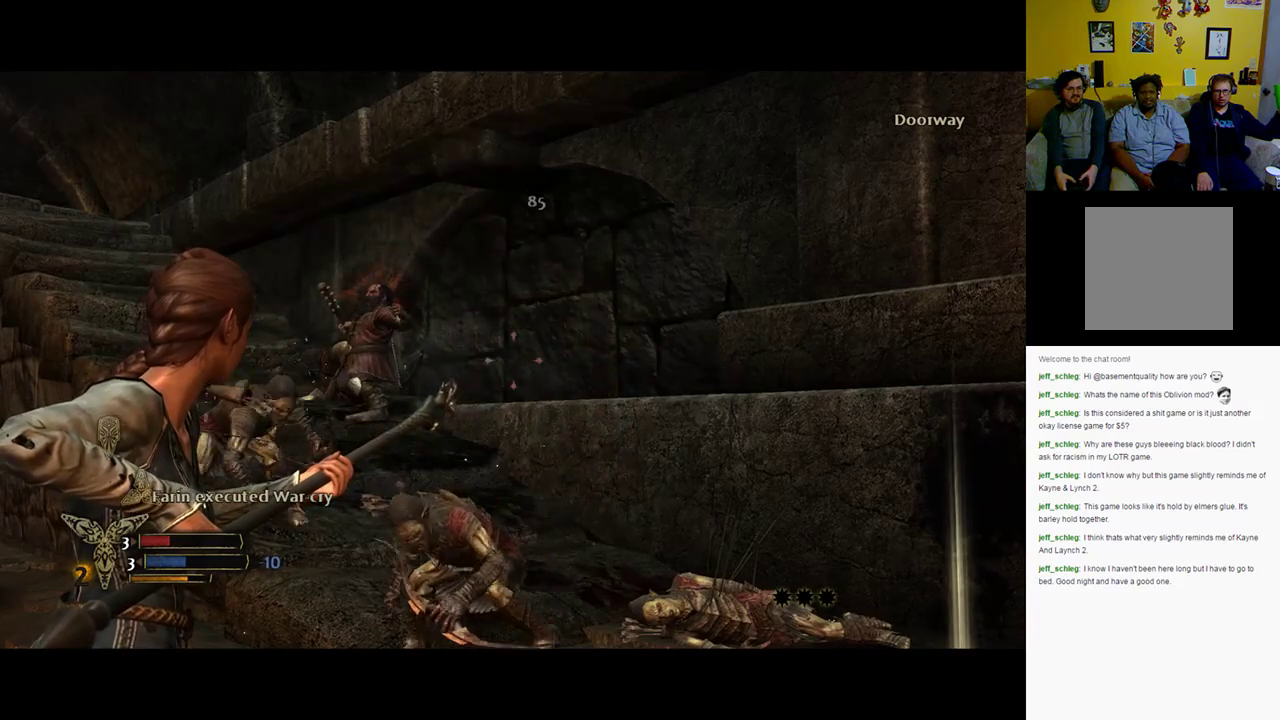
{"buttons": ["L2"], "left_stick": "center", "right_stick": "down", "events": [[450, "right_stick", "down"]]}
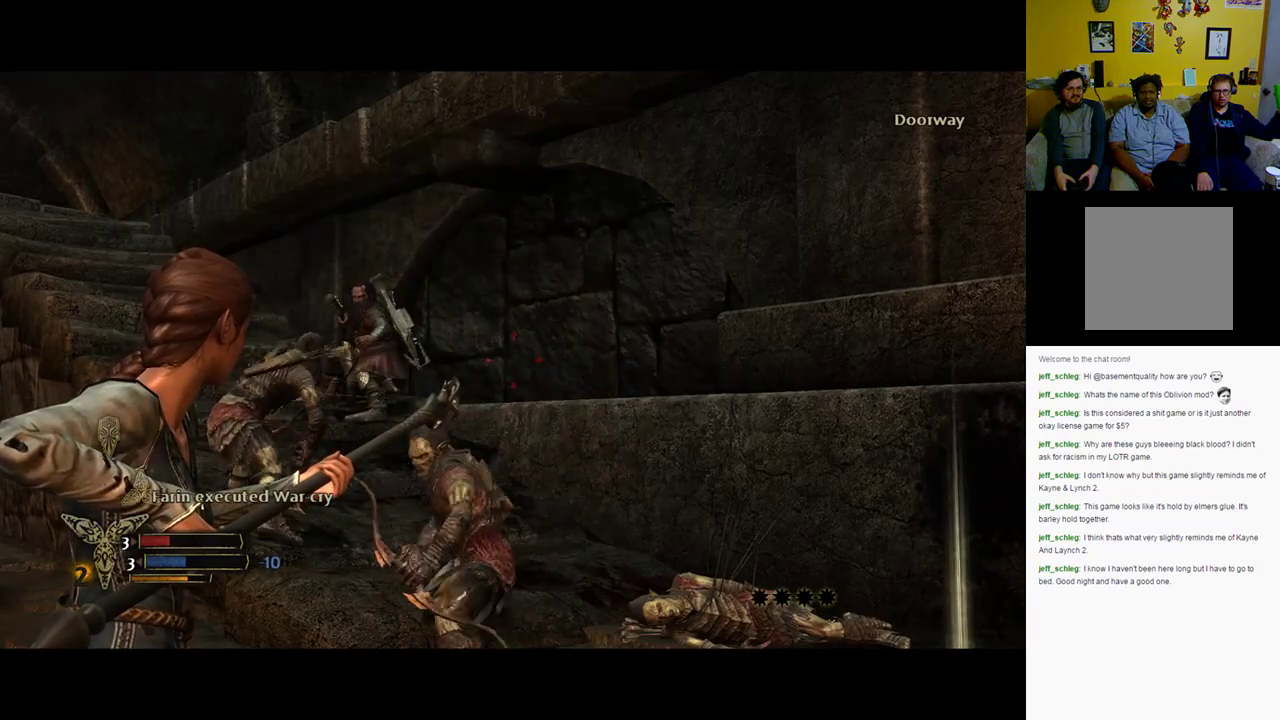
{"buttons": ["L2"], "left_stick": "center", "right_stick": "down", "events": []}
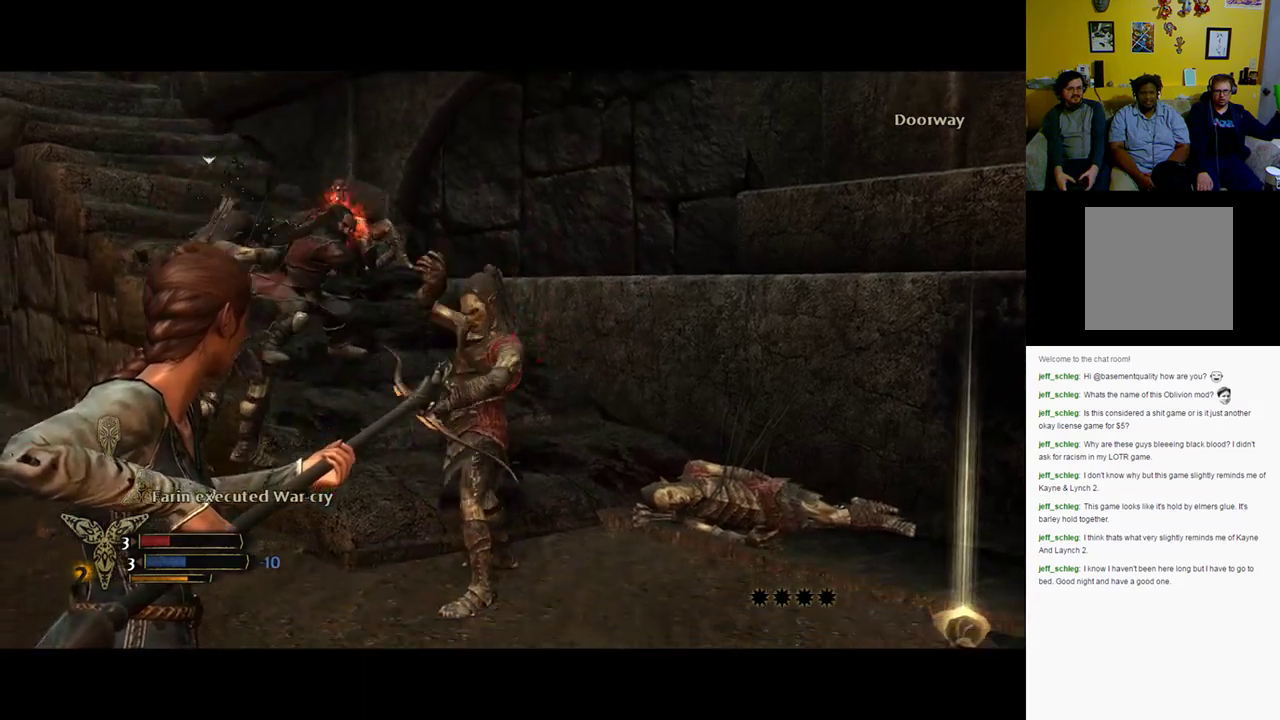
{"buttons": ["L2", "R2"], "left_stick": "center", "right_stick": "center", "events": [[383, "R2", "down"], [417, "right_stick", "center"]]}
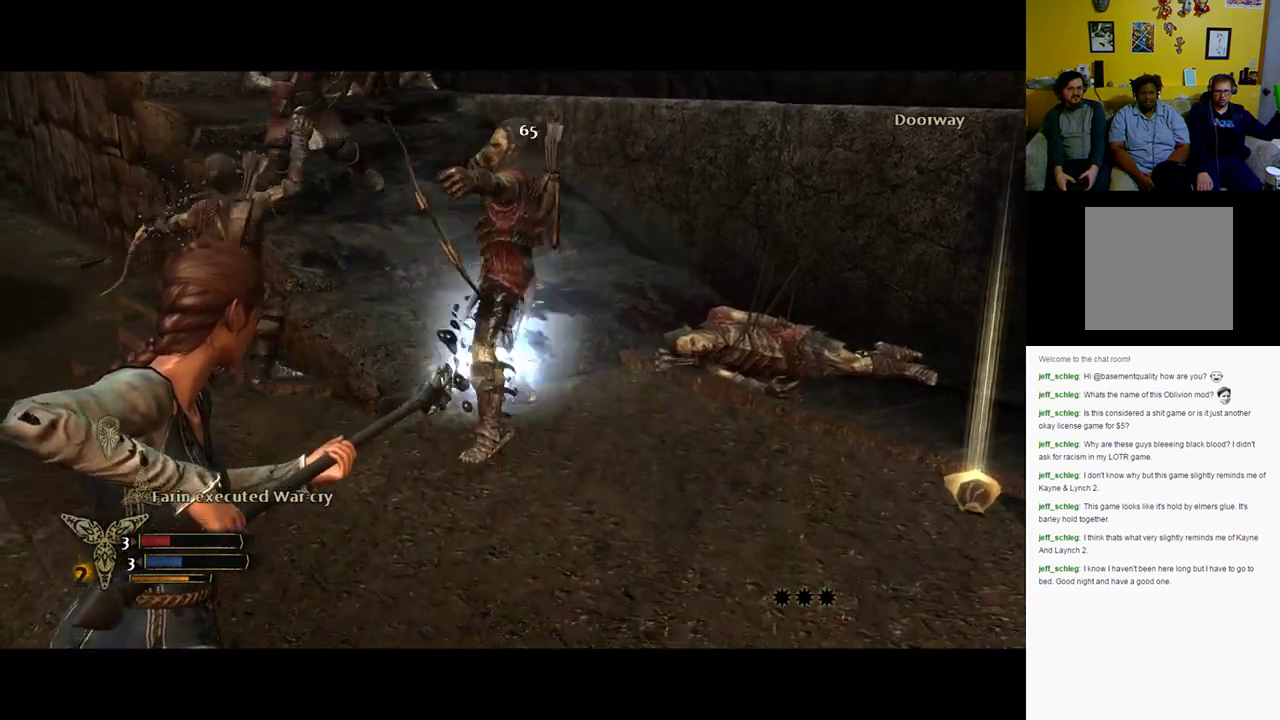
{"buttons": ["L2"], "left_stick": "center", "right_stick": "up", "events": [[33, "R2", "up"], [200, "right_stick", "up"]]}
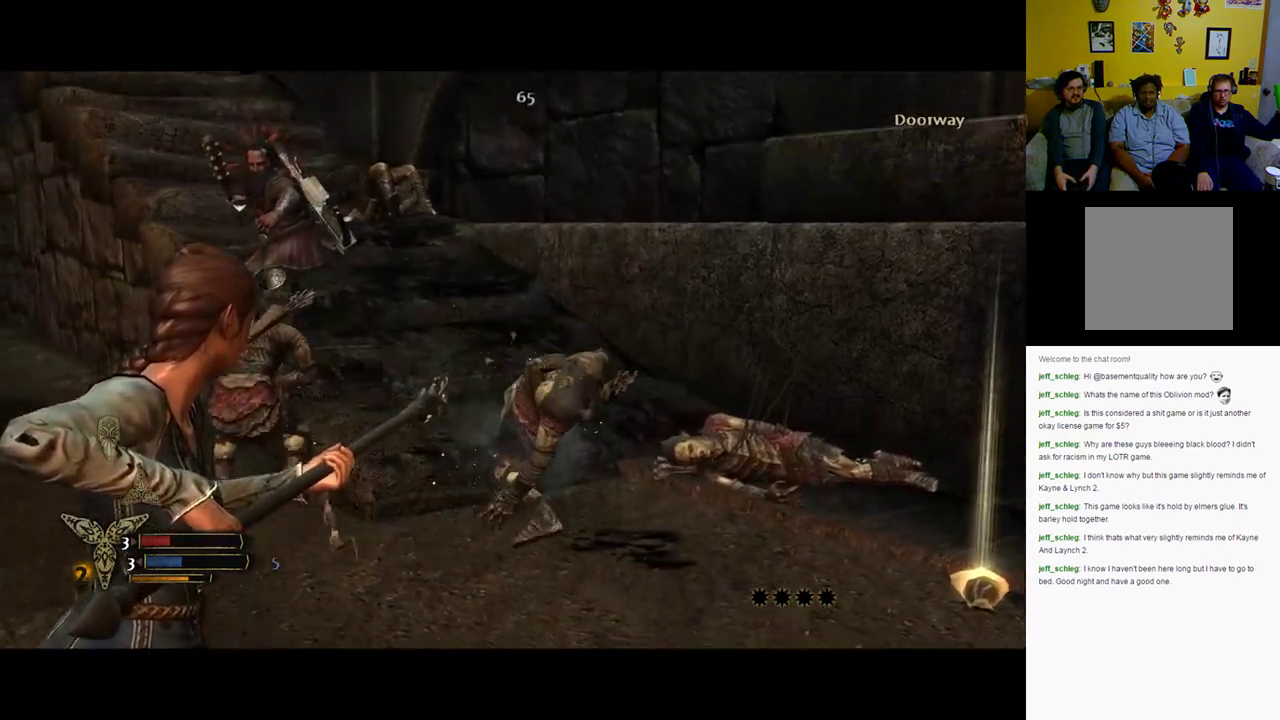
{"buttons": ["L2"], "left_stick": "center", "right_stick": "center", "events": [[167, "right_stick", "center"]]}
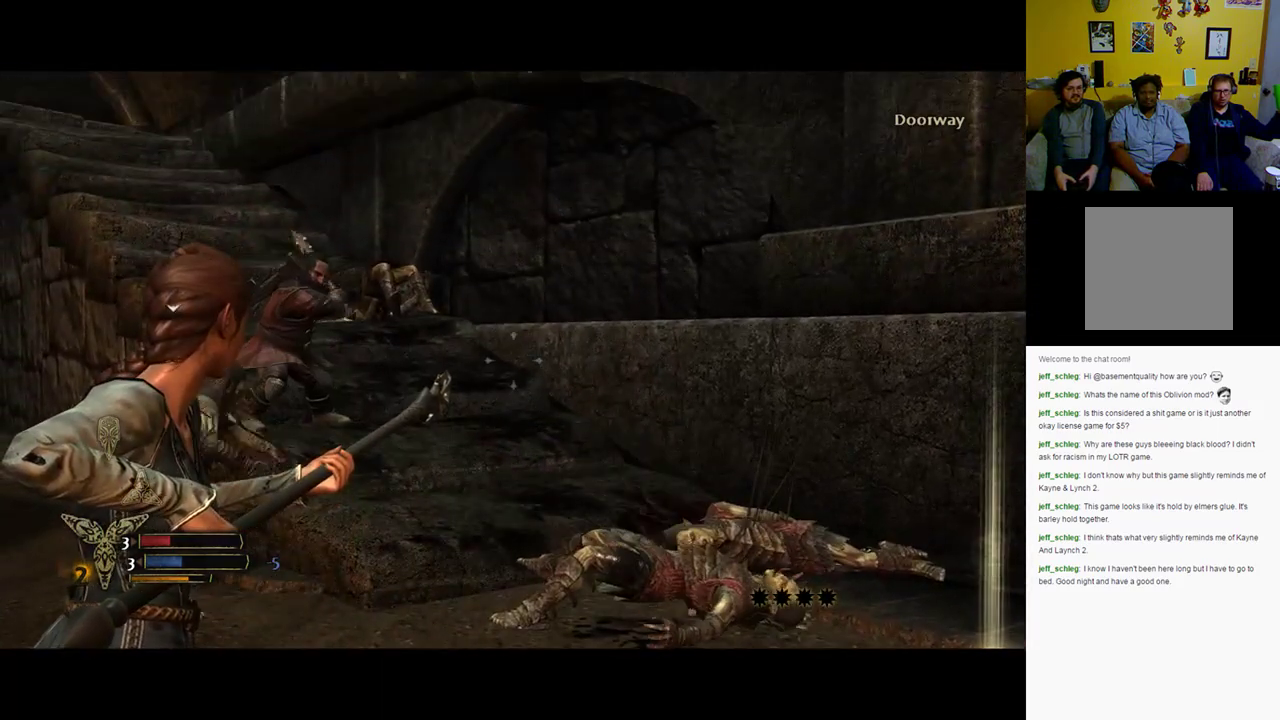
{"buttons": [], "left_stick": "right", "right_stick": "down-left", "events": [[167, "L2", "up"], [200, "left_stick", "right"], [367, "right_stick", "down-left"]]}
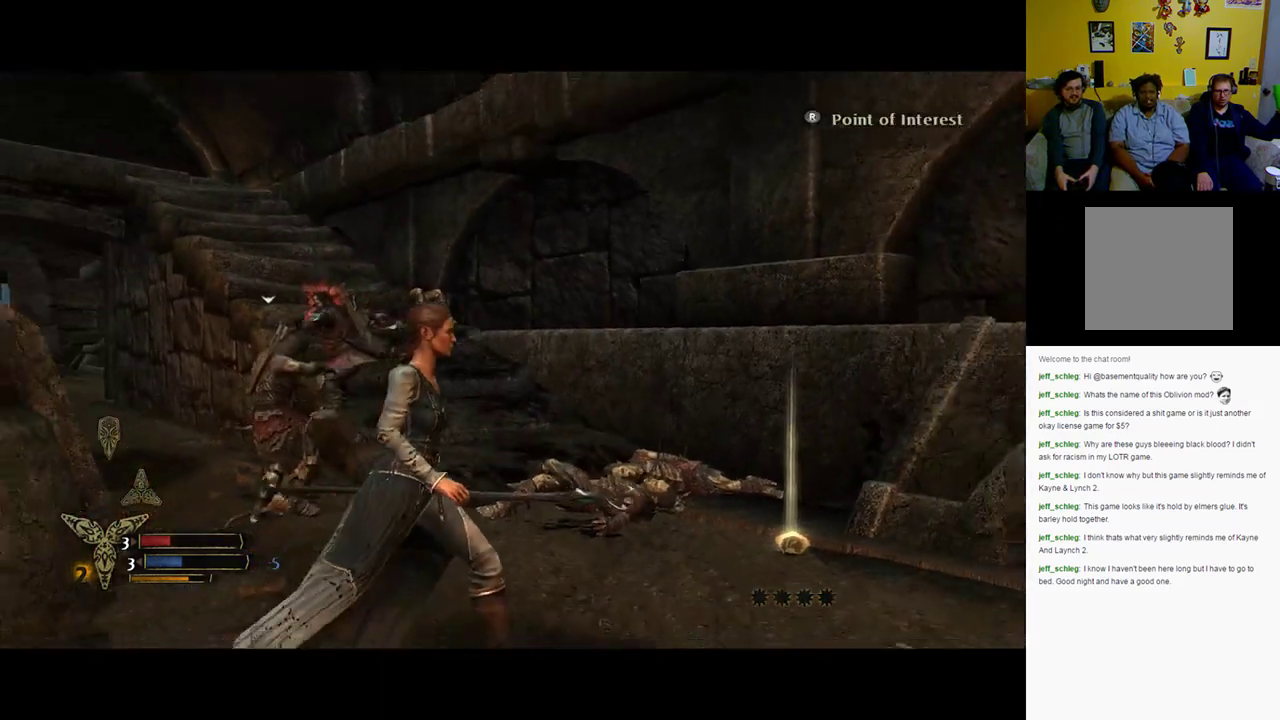
{"buttons": [], "left_stick": "up", "right_stick": "down-left", "events": [[83, "left_stick", "up-right"], [83, "right_stick", "center"], [333, "left_stick", "up"], [500, "right_stick", "down-left"]]}